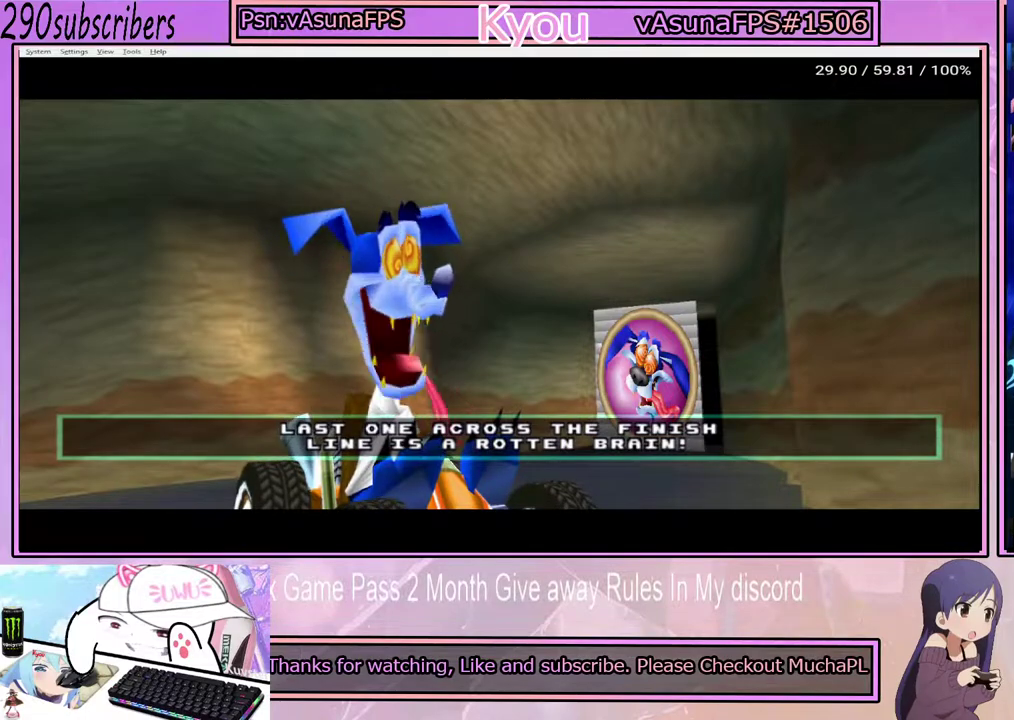
Gameplay with a controller (PlayStation layout); each line is a JSON object with the inputs held at the frame after it. "events" lists button and stick changes between this image and that frame as [ms after this image, input, new state], when the widget could be followed in between. Not read: L3 R3.
{"buttons": ["TRIANGLE"], "left_stick": "center", "right_stick": "center", "events": [[17, "CROSS", "up"], [217, "CROSS", "down"], [333, "CROSS", "up"], [350, "START", "down"], [417, "TRIANGLE", "down"], [467, "START", "up"]]}
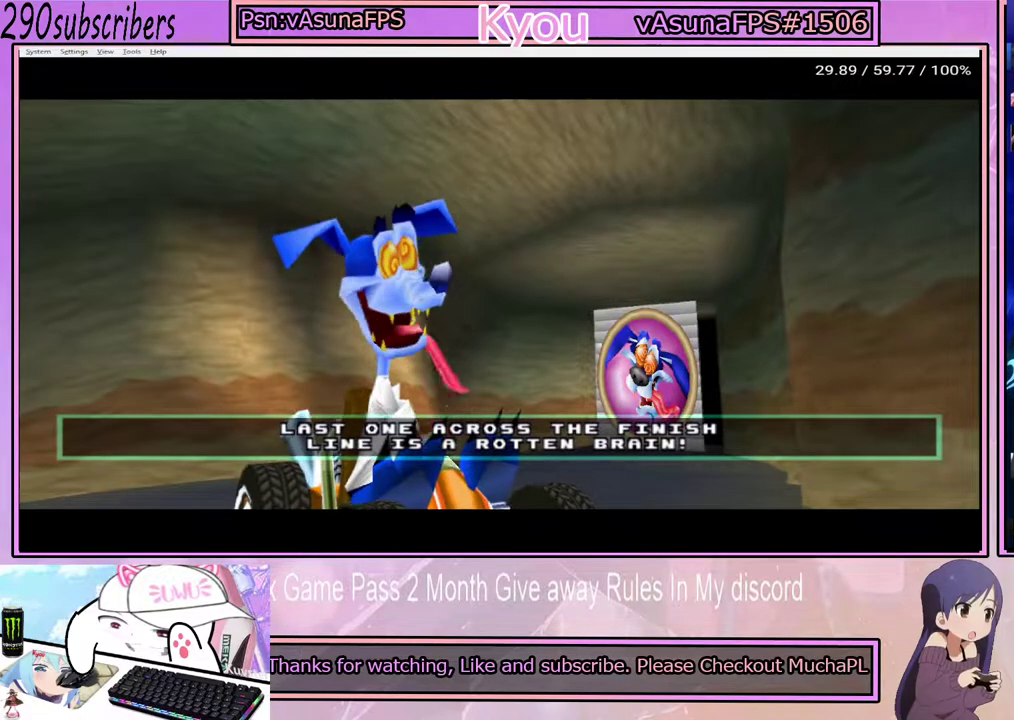
{"buttons": ["CIRCLE"], "left_stick": "center", "right_stick": "center", "events": [[50, "TRIANGLE", "up"], [83, "CROSS", "down"], [83, "START", "down"], [167, "START", "up"], [200, "CROSS", "up"], [250, "TRIANGLE", "down"], [317, "START", "down"], [367, "TRIANGLE", "up"], [400, "START", "up"], [450, "CIRCLE", "down"]]}
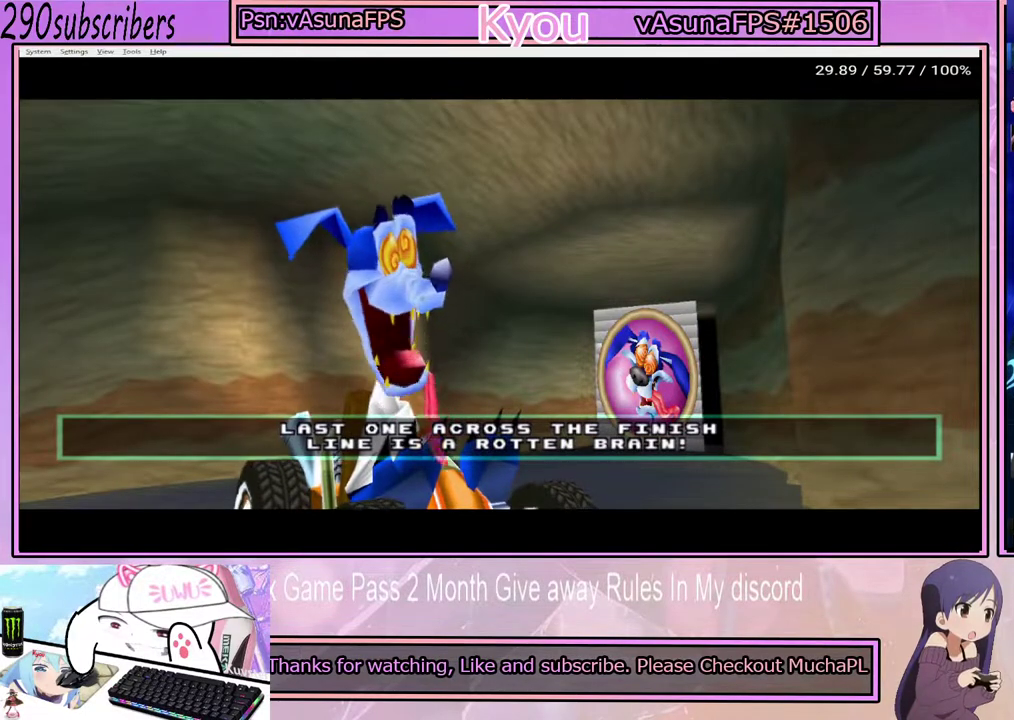
{"buttons": [], "left_stick": "center", "right_stick": "center", "events": [[33, "START", "down"], [67, "CIRCLE", "up"], [83, "CROSS", "down"], [117, "TRIANGLE", "down"], [133, "START", "up"], [250, "CROSS", "up"], [283, "START", "down"], [367, "START", "up"], [433, "TRIANGLE", "up"]]}
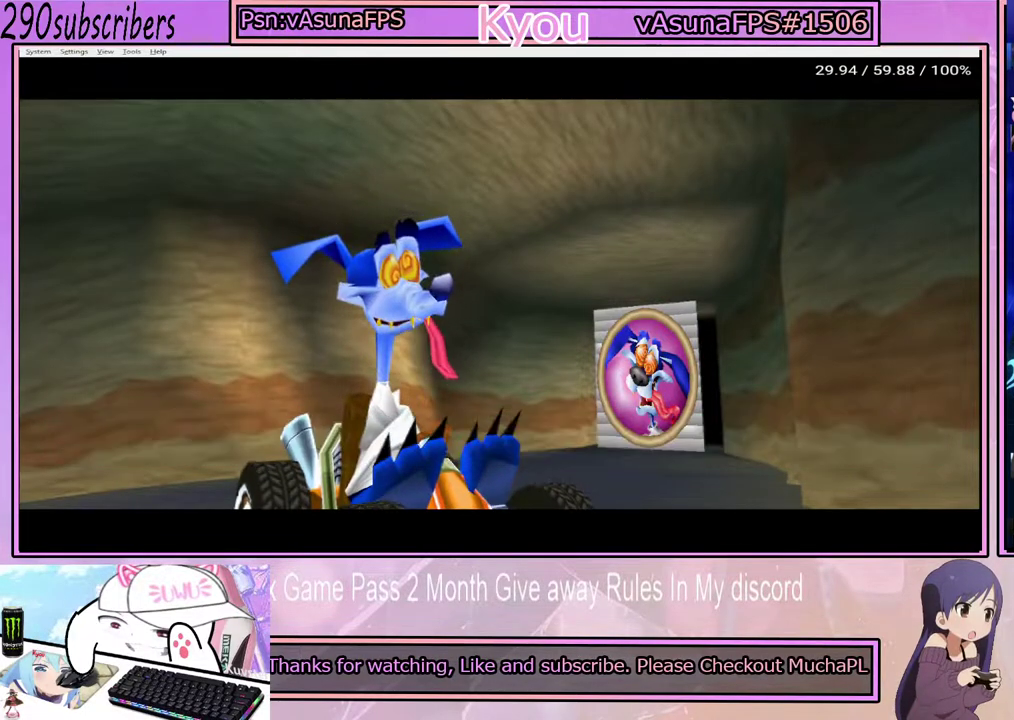
{"buttons": [], "left_stick": "center", "right_stick": "center", "events": [[67, "SQUARE", "down"], [183, "START", "down"], [200, "CROSS", "down"], [233, "SQUARE", "up"], [333, "START", "up"], [417, "CROSS", "up"]]}
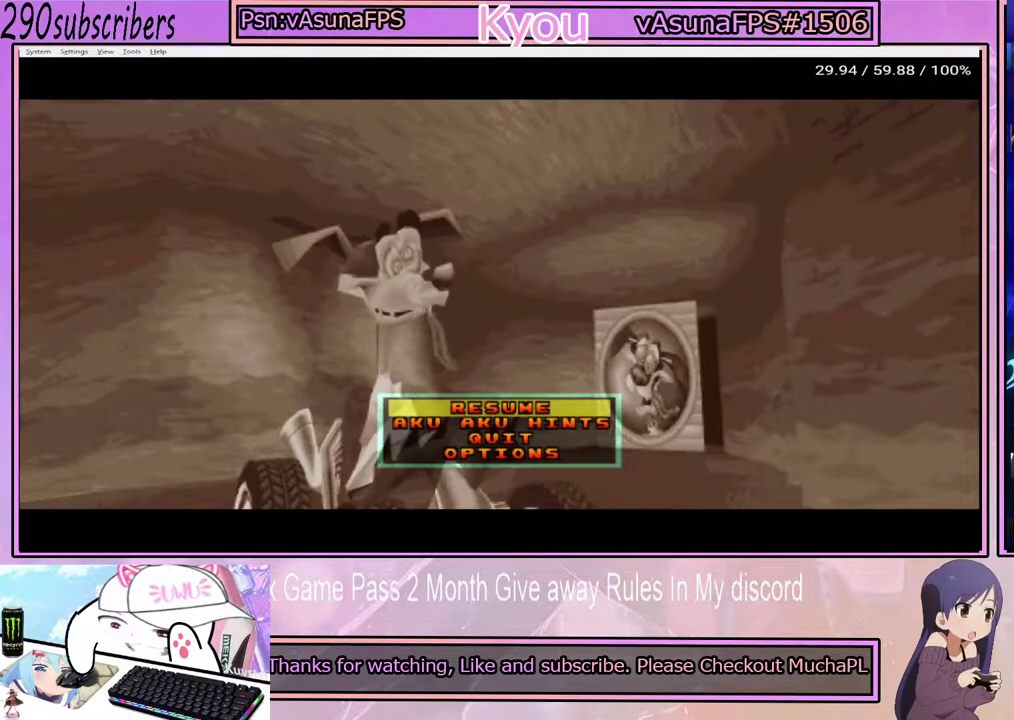
{"buttons": [], "left_stick": "center", "right_stick": "center", "events": [[17, "START", "down"], [50, "TRIANGLE", "down"], [67, "START", "up"], [150, "TRIANGLE", "up"]]}
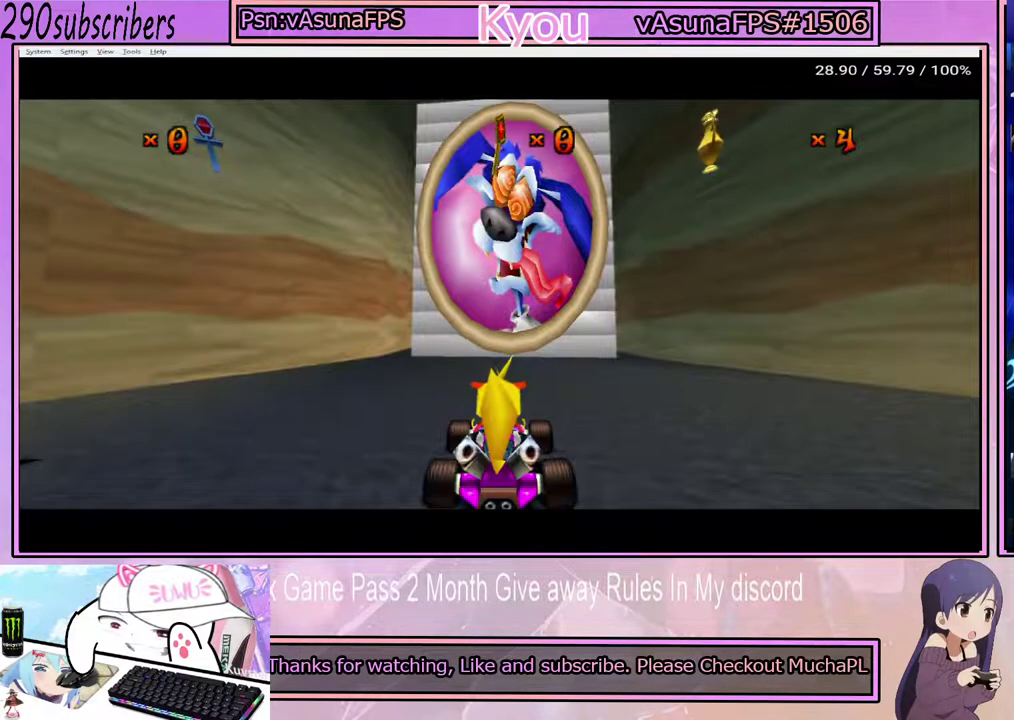
{"buttons": ["CROSS", "L2"], "left_stick": "center", "right_stick": "center", "events": [[167, "CROSS", "down"], [483, "L2", "down"]]}
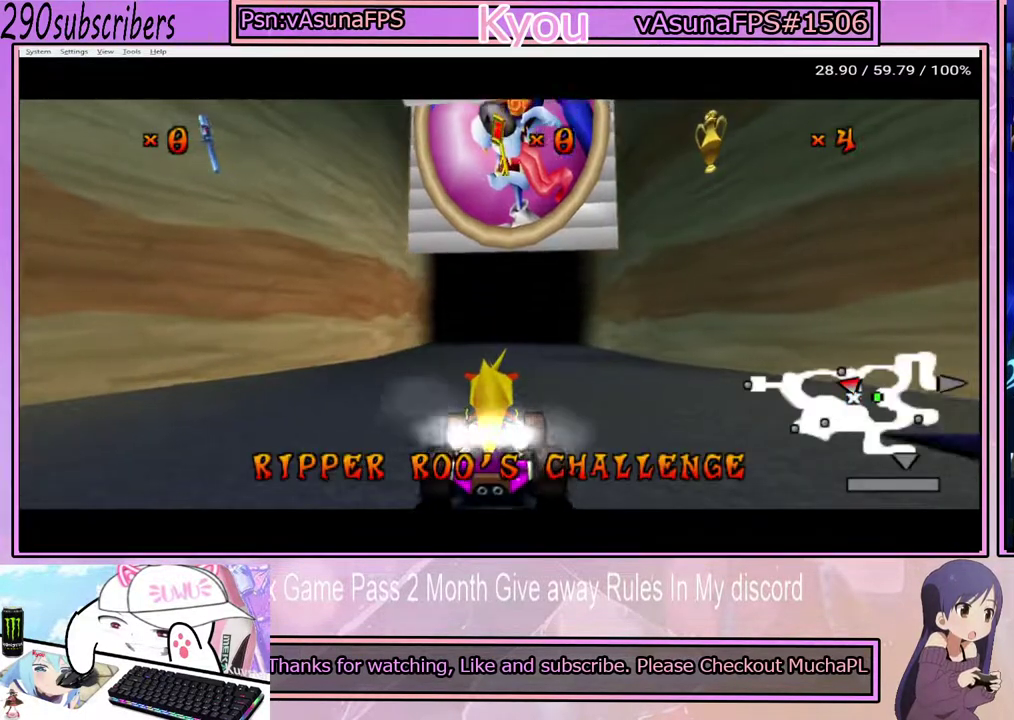
{"buttons": ["CROSS"], "left_stick": "left", "right_stick": "center", "events": [[150, "L2", "up"], [450, "left_stick", "left"]]}
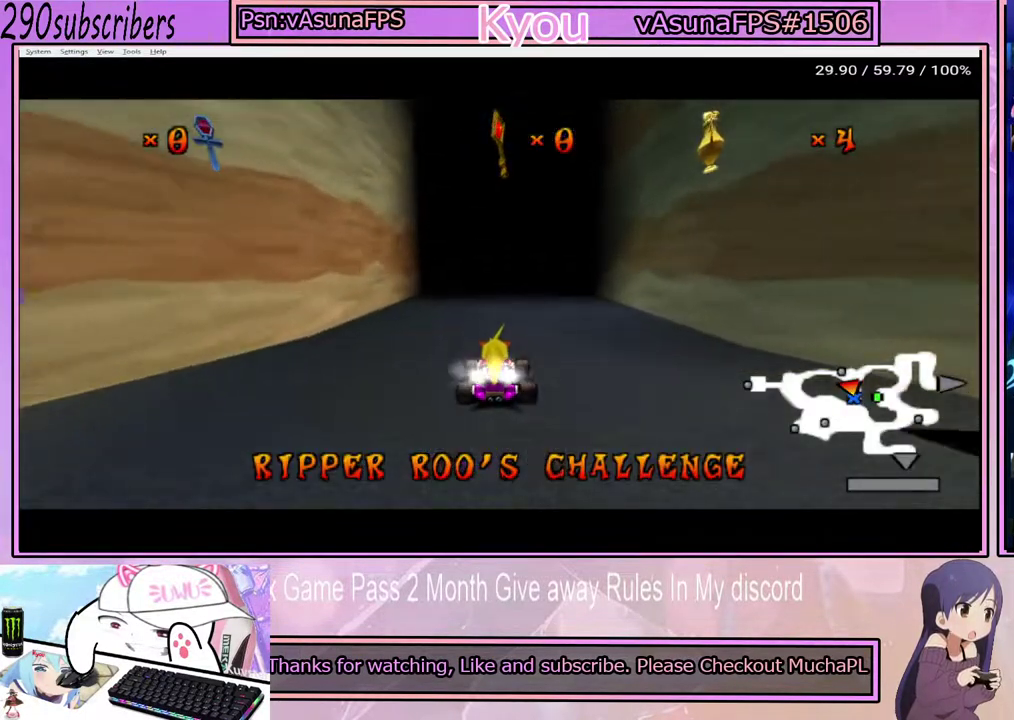
{"buttons": ["CROSS"], "left_stick": "right", "right_stick": "center", "events": [[117, "left_stick", "right"], [350, "left_stick", "left"], [483, "left_stick", "right"]]}
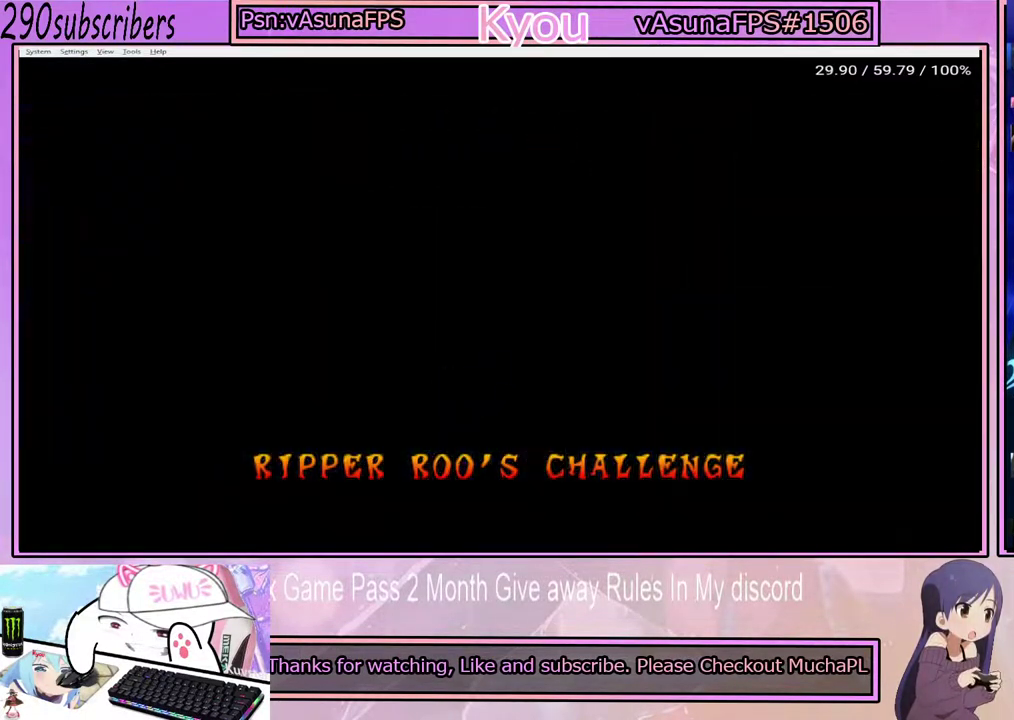
{"buttons": ["CROSS"], "left_stick": "center", "right_stick": "center", "events": [[100, "left_stick", "center"], [150, "left_stick", "left"], [333, "left_stick", "center"]]}
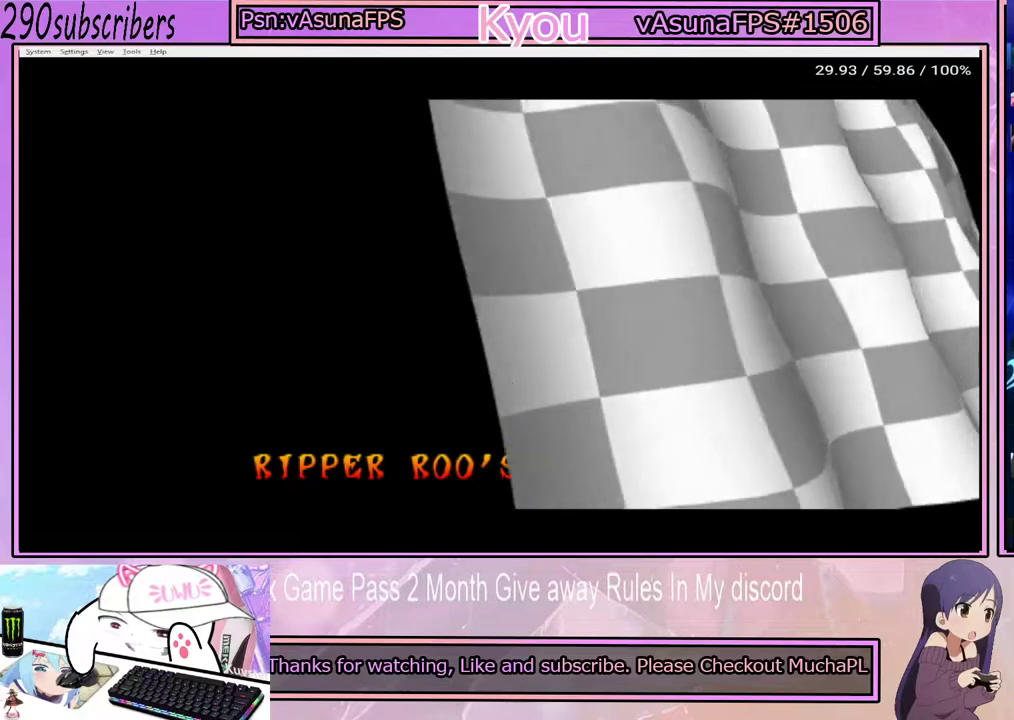
{"buttons": [], "left_stick": "center", "right_stick": "center", "events": [[17, "CROSS", "up"]]}
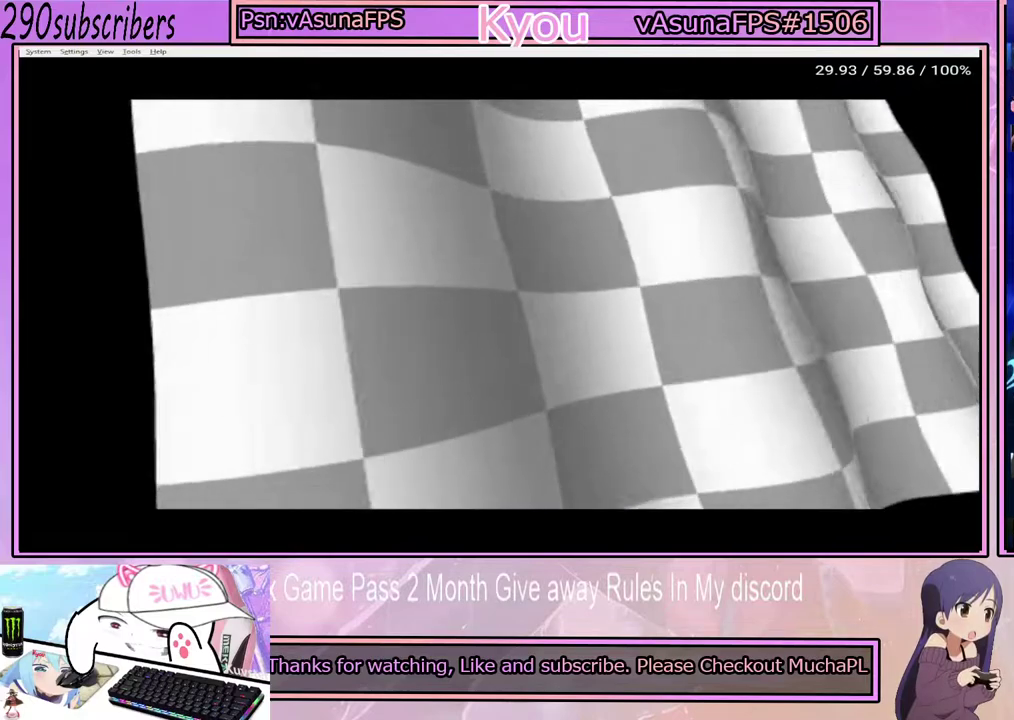
{"buttons": ["SQUARE"], "left_stick": "center", "right_stick": "center", "events": [[433, "SQUARE", "down"]]}
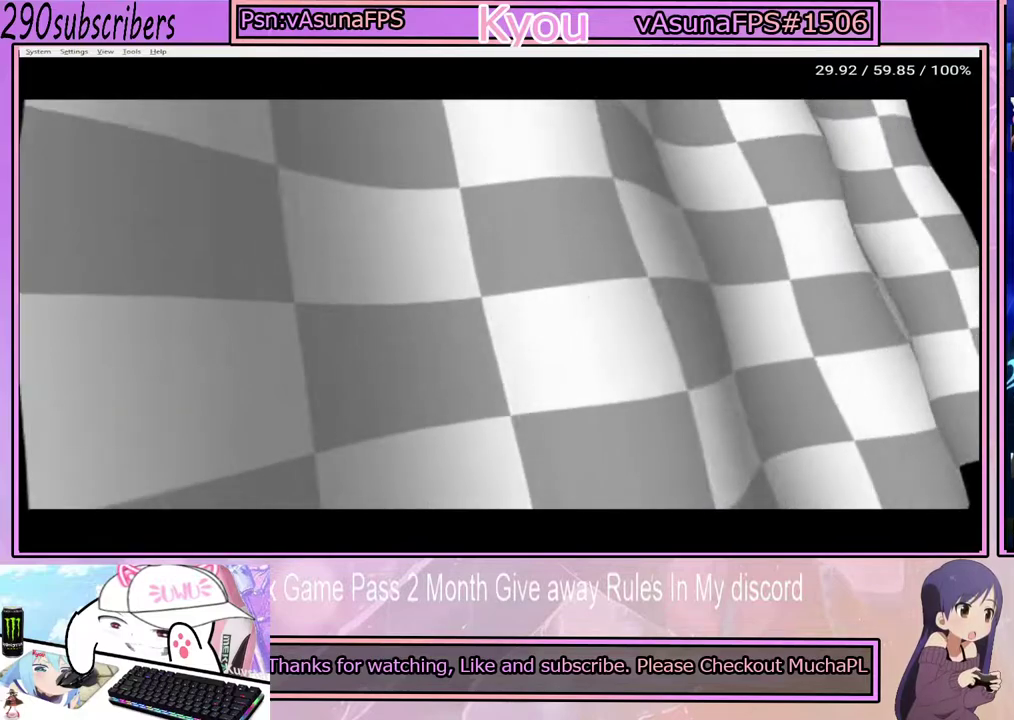
{"buttons": ["CROSS"], "left_stick": "center", "right_stick": "center", "events": [[383, "CROSS", "down"], [400, "SQUARE", "up"]]}
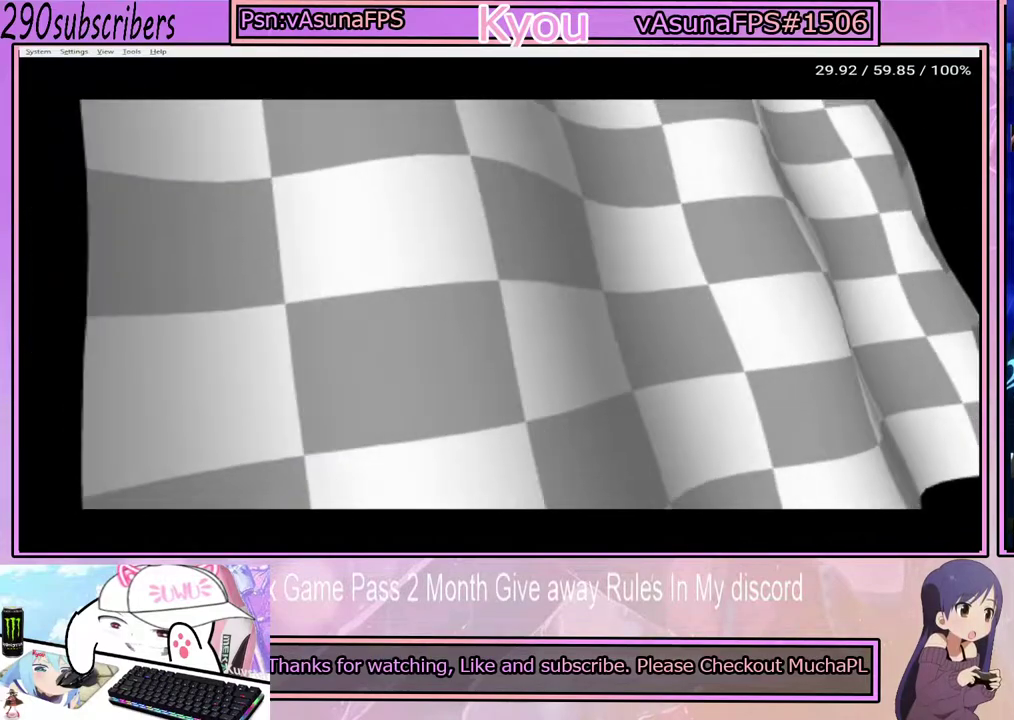
{"buttons": ["CROSS"], "left_stick": "center", "right_stick": "center", "events": []}
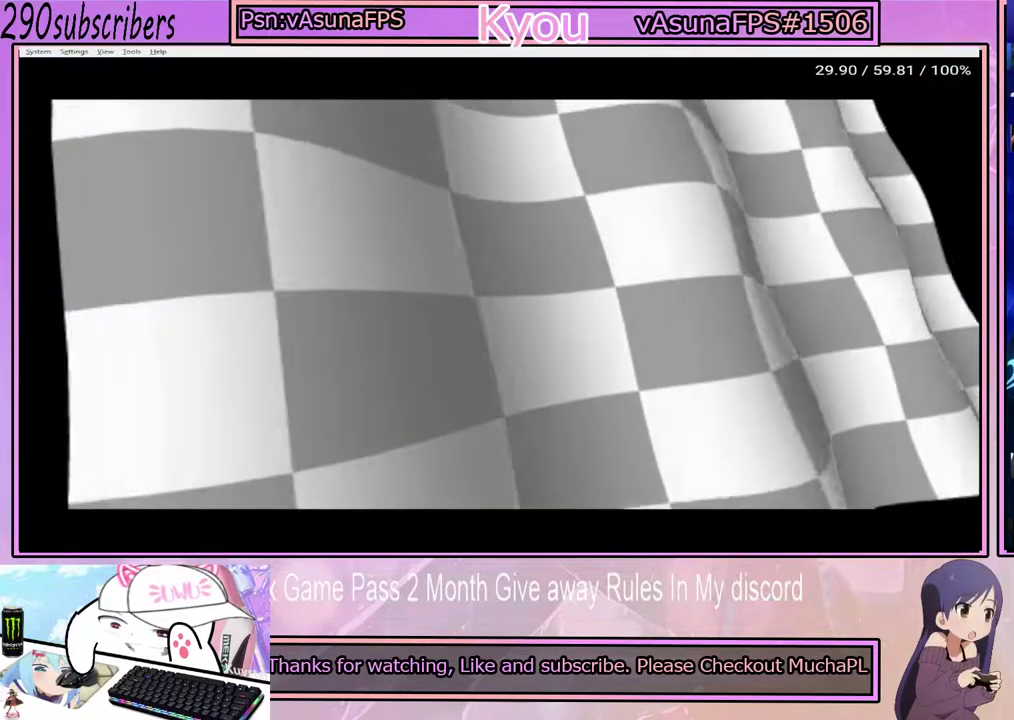
{"buttons": ["CROSS"], "left_stick": "center", "right_stick": "center", "events": []}
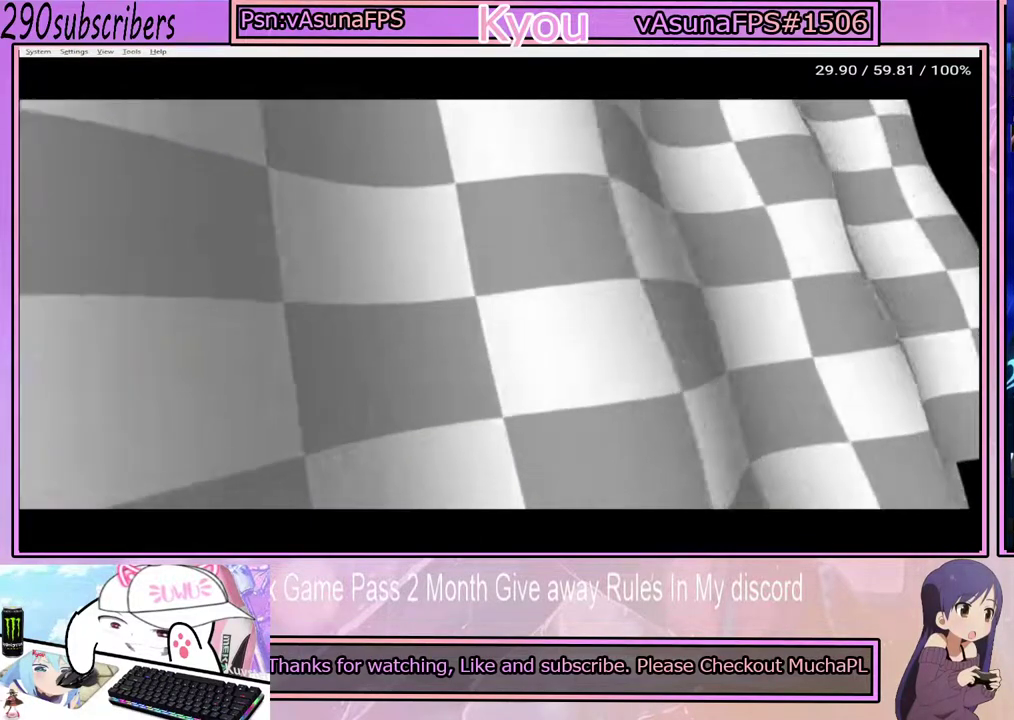
{"buttons": ["CROSS"], "left_stick": "center", "right_stick": "center", "events": []}
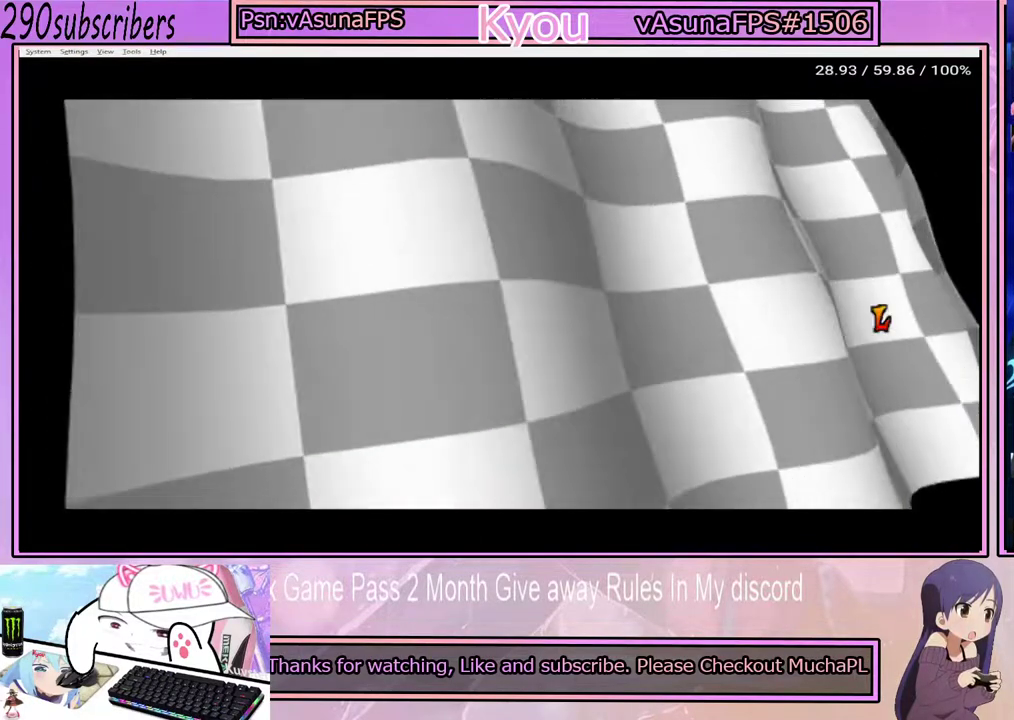
{"buttons": ["CROSS"], "left_stick": "center", "right_stick": "center", "events": []}
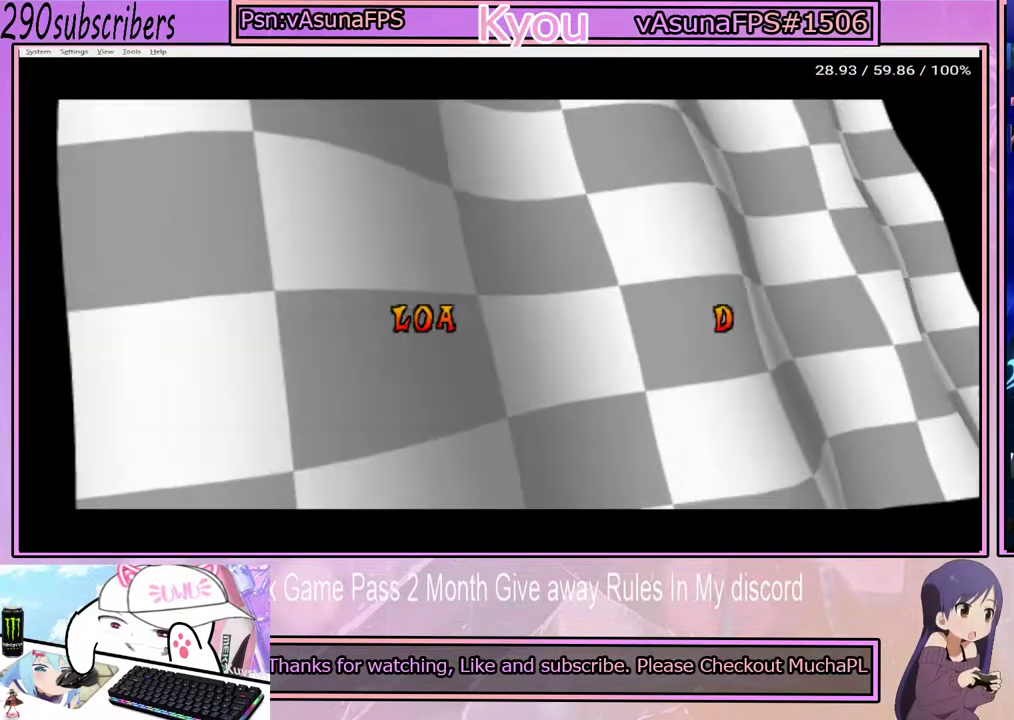
{"buttons": ["CROSS"], "left_stick": "center", "right_stick": "center", "events": []}
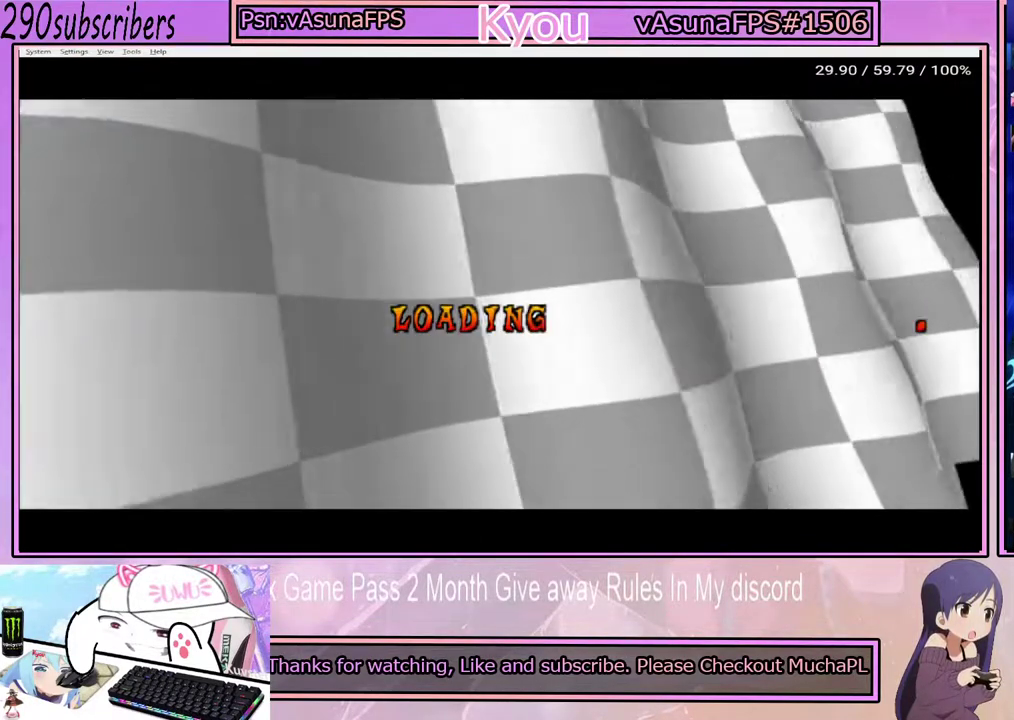
{"buttons": ["CROSS"], "left_stick": "center", "right_stick": "center", "events": []}
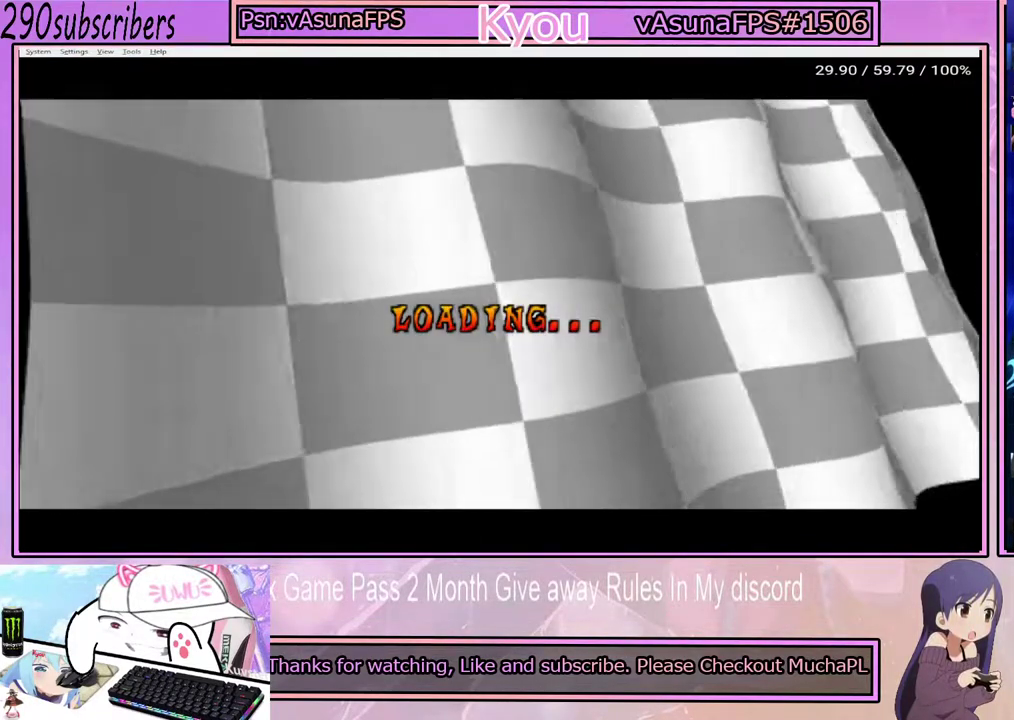
{"buttons": ["CROSS"], "left_stick": "center", "right_stick": "center", "events": []}
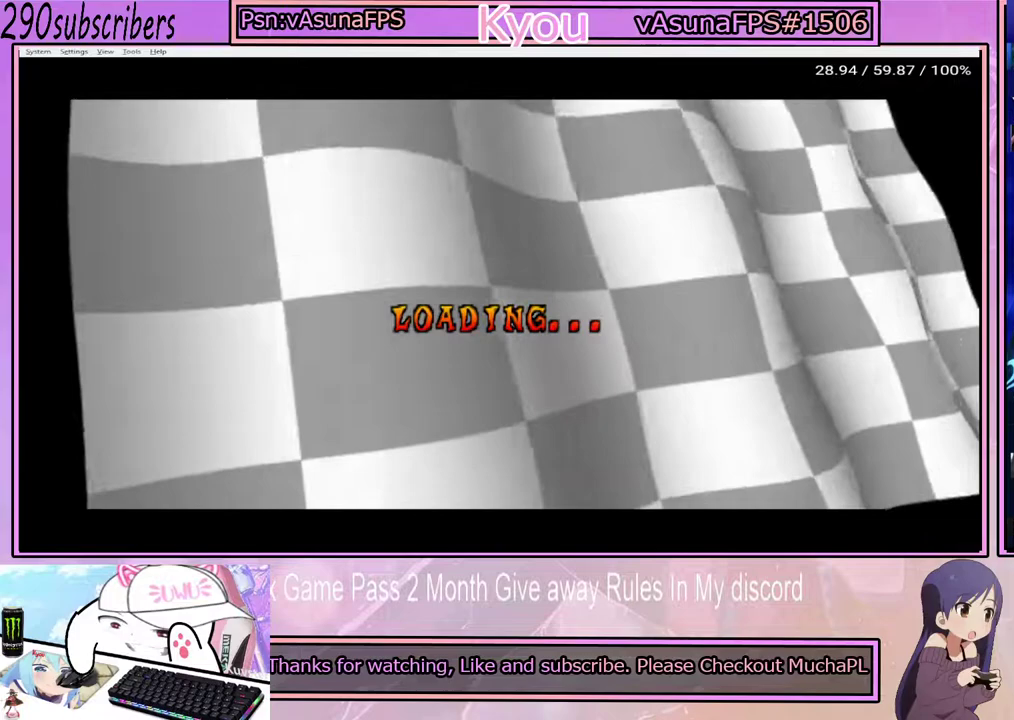
{"buttons": ["CROSS"], "left_stick": "center", "right_stick": "center", "events": []}
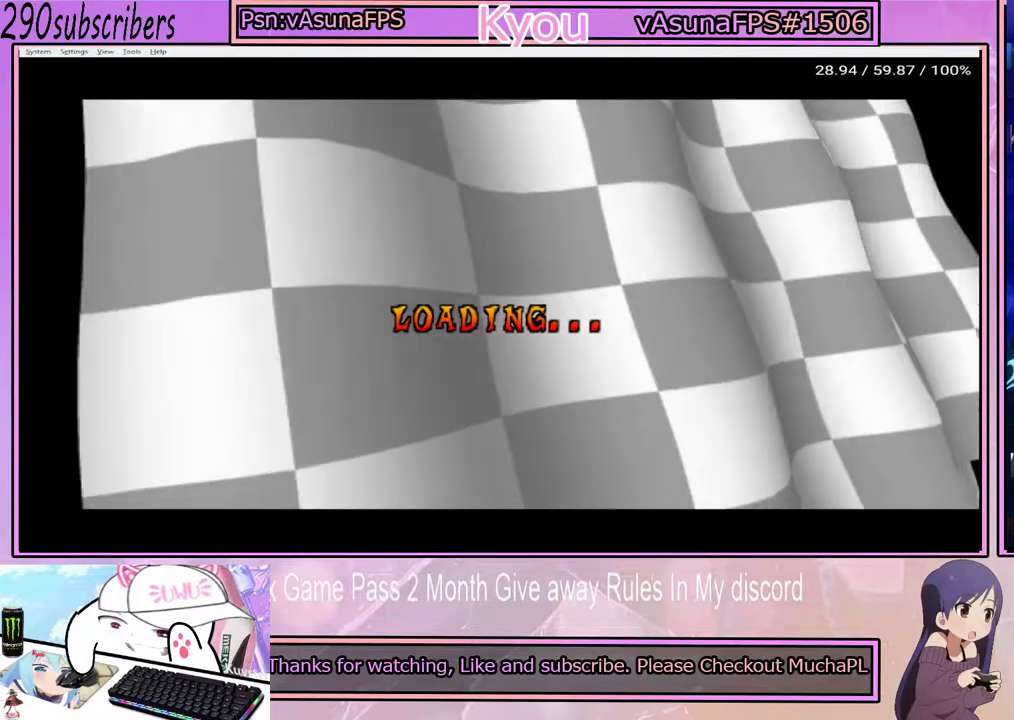
{"buttons": ["CROSS"], "left_stick": "center", "right_stick": "center", "events": []}
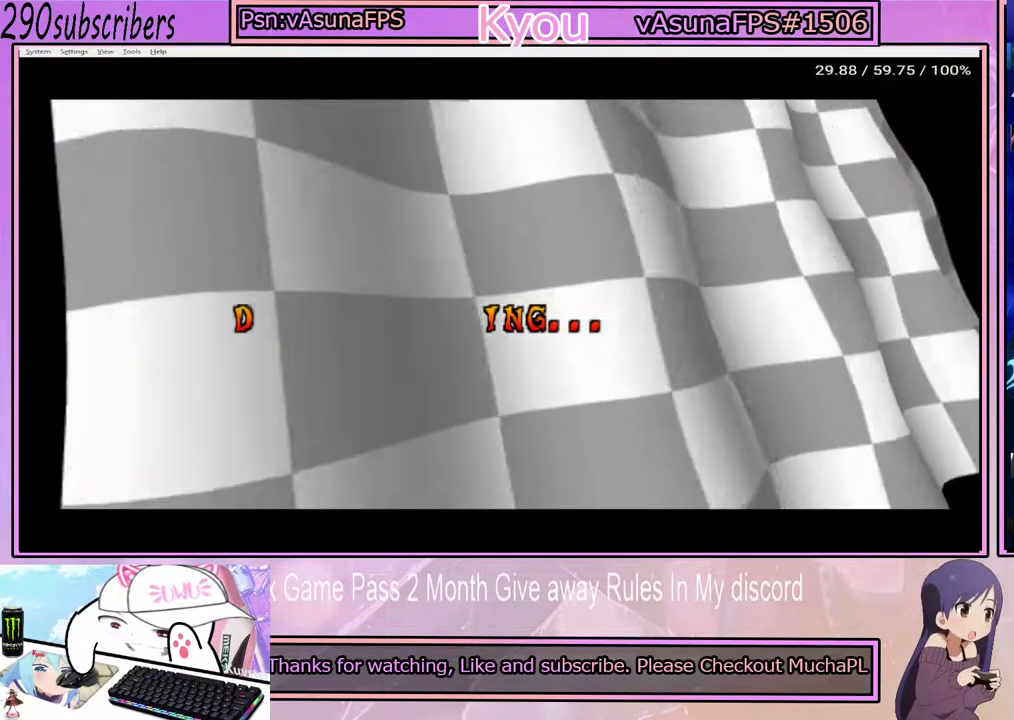
{"buttons": ["CROSS"], "left_stick": "center", "right_stick": "center", "events": []}
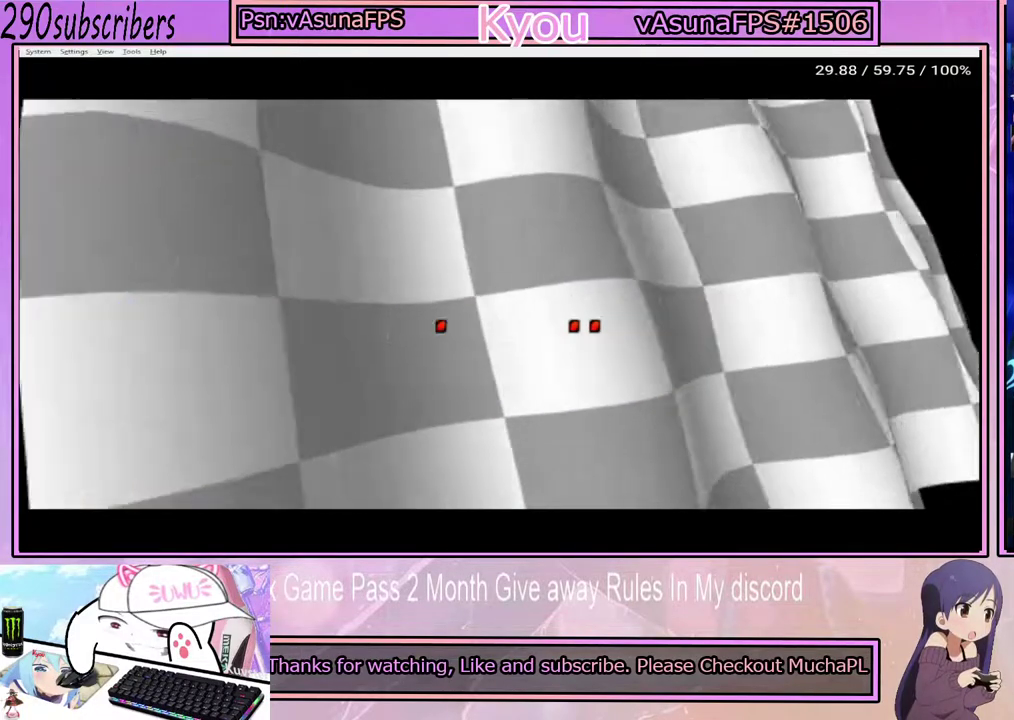
{"buttons": ["CROSS"], "left_stick": "center", "right_stick": "center", "events": []}
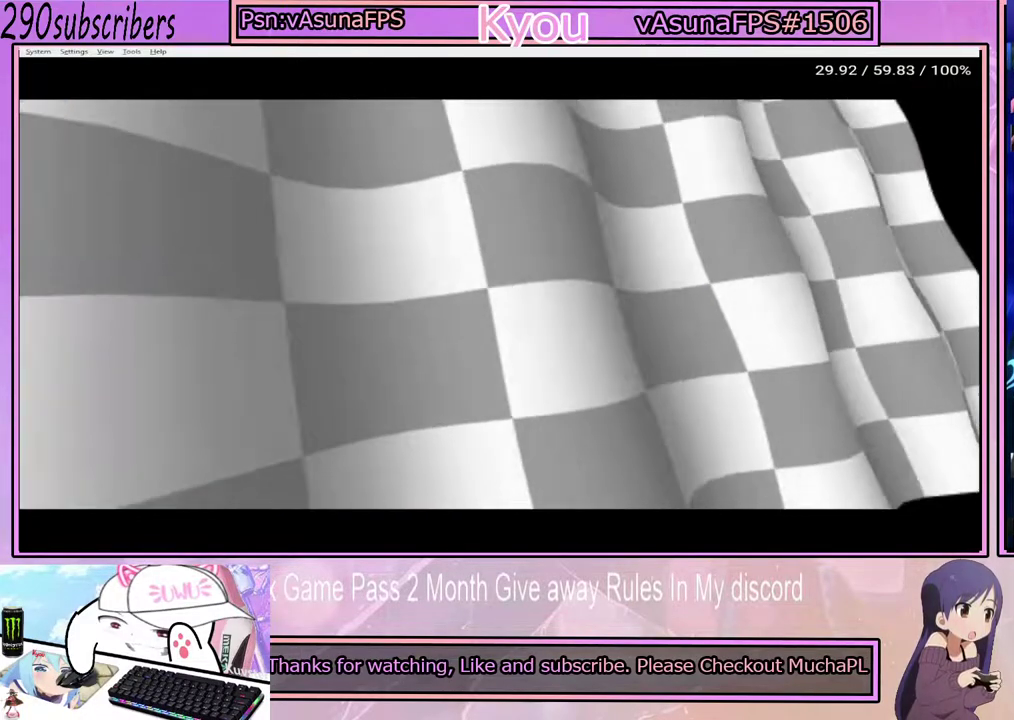
{"buttons": ["CROSS"], "left_stick": "center", "right_stick": "center", "events": []}
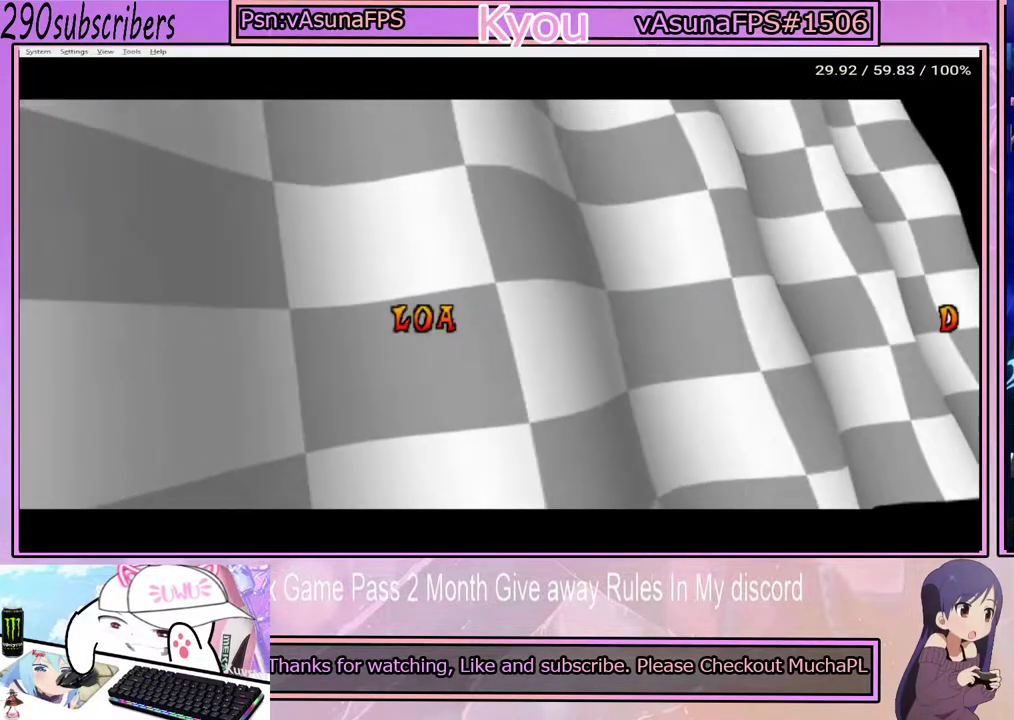
{"buttons": [], "left_stick": "center", "right_stick": "center", "events": [[133, "CROSS", "up"]]}
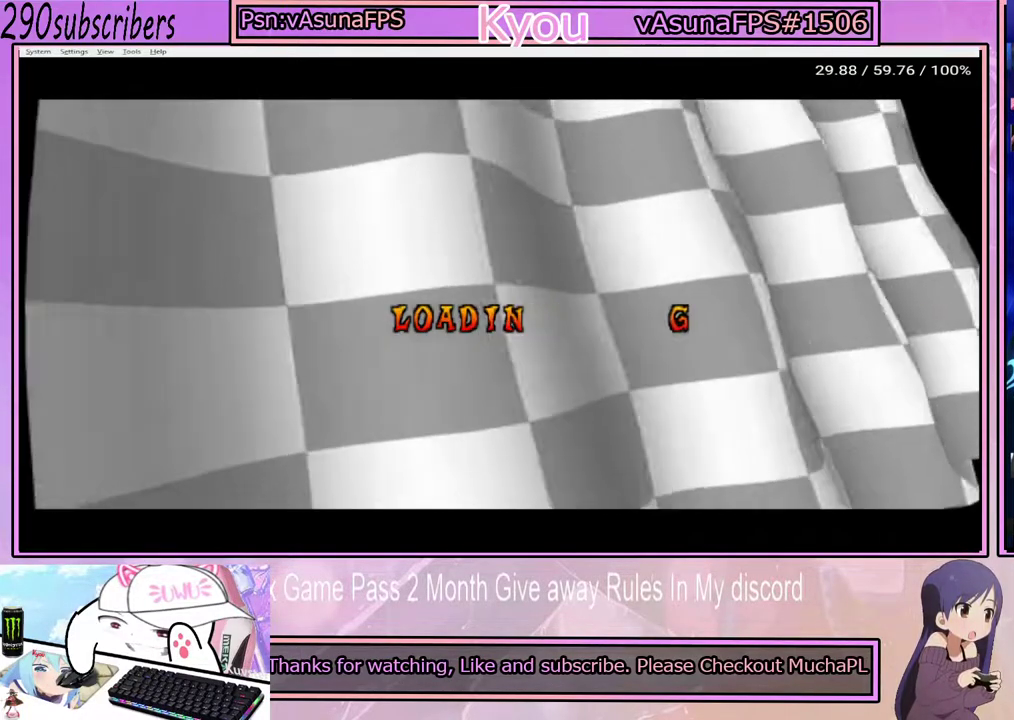
{"buttons": [], "left_stick": "center", "right_stick": "center", "events": []}
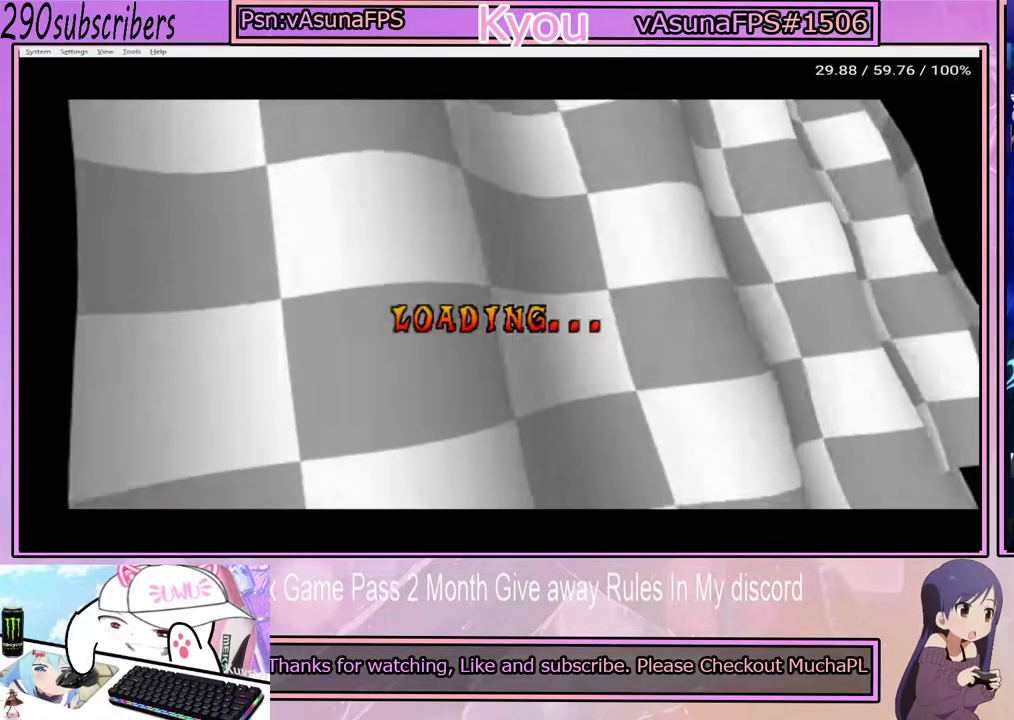
{"buttons": [], "left_stick": "center", "right_stick": "center", "events": []}
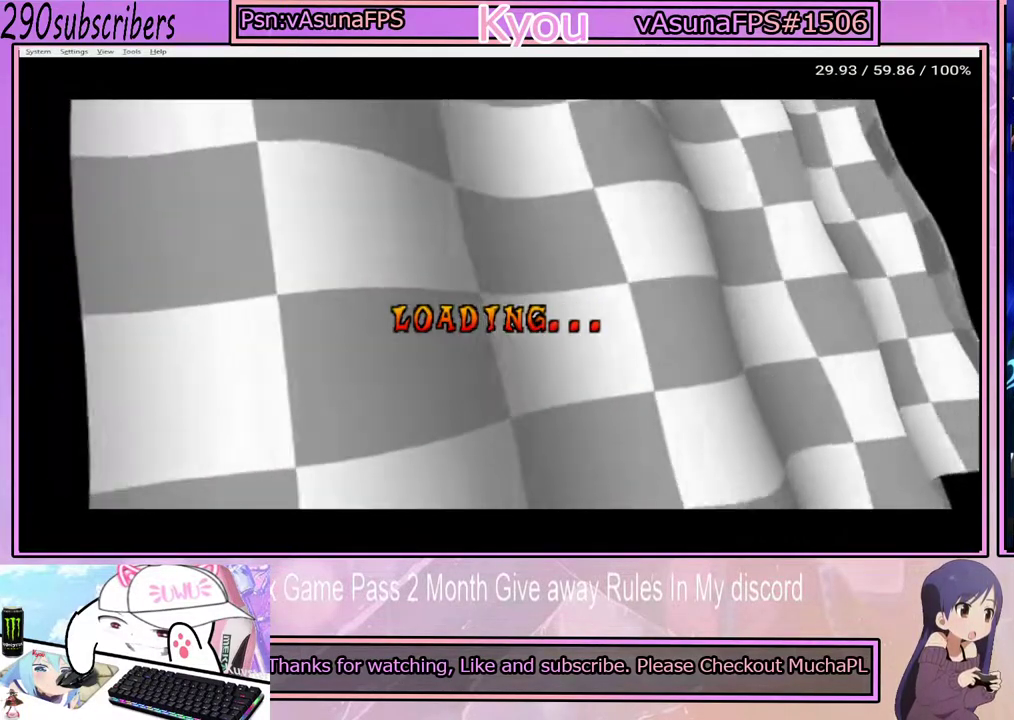
{"buttons": [], "left_stick": "center", "right_stick": "center", "events": []}
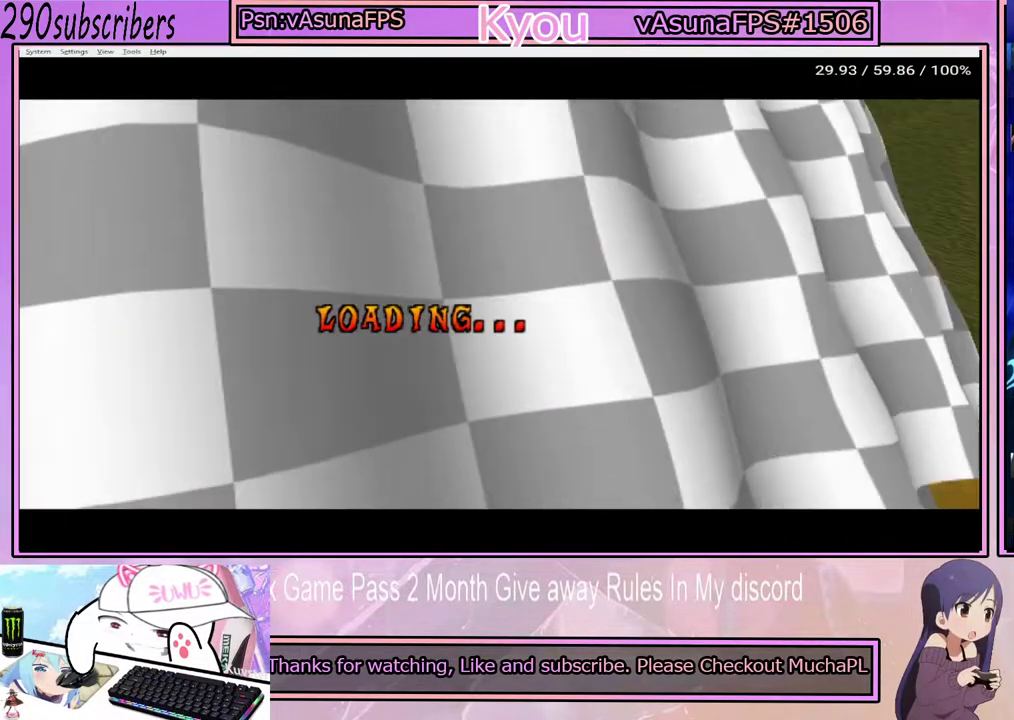
{"buttons": [], "left_stick": "center", "right_stick": "center", "events": []}
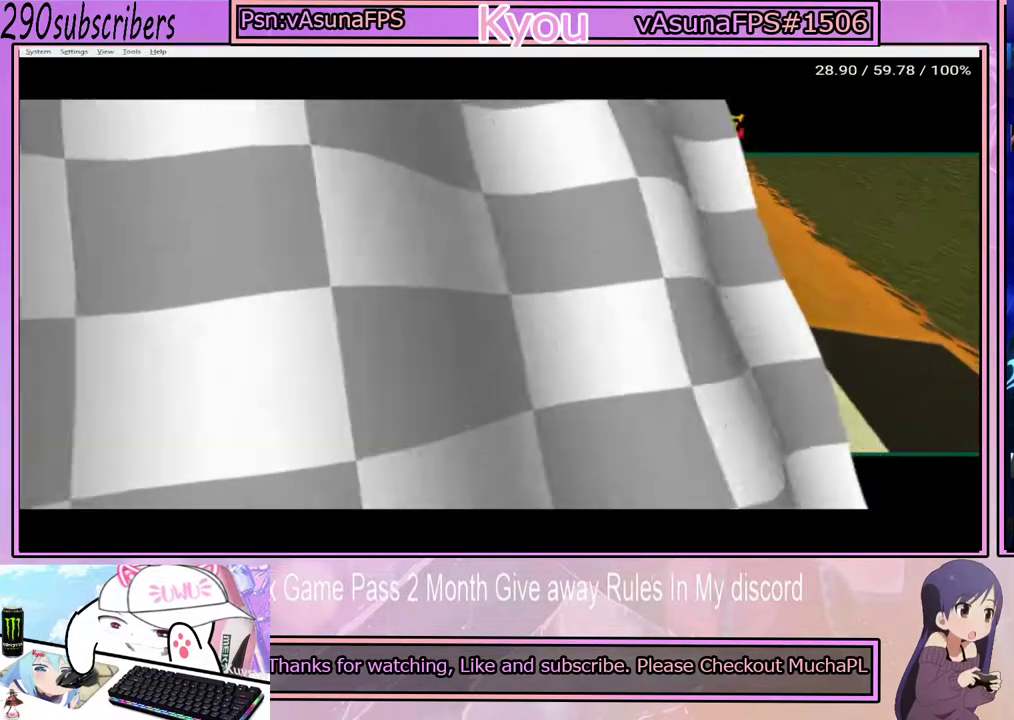
{"buttons": ["CROSS"], "left_stick": "center", "right_stick": "center", "events": [[283, "CROSS", "down"]]}